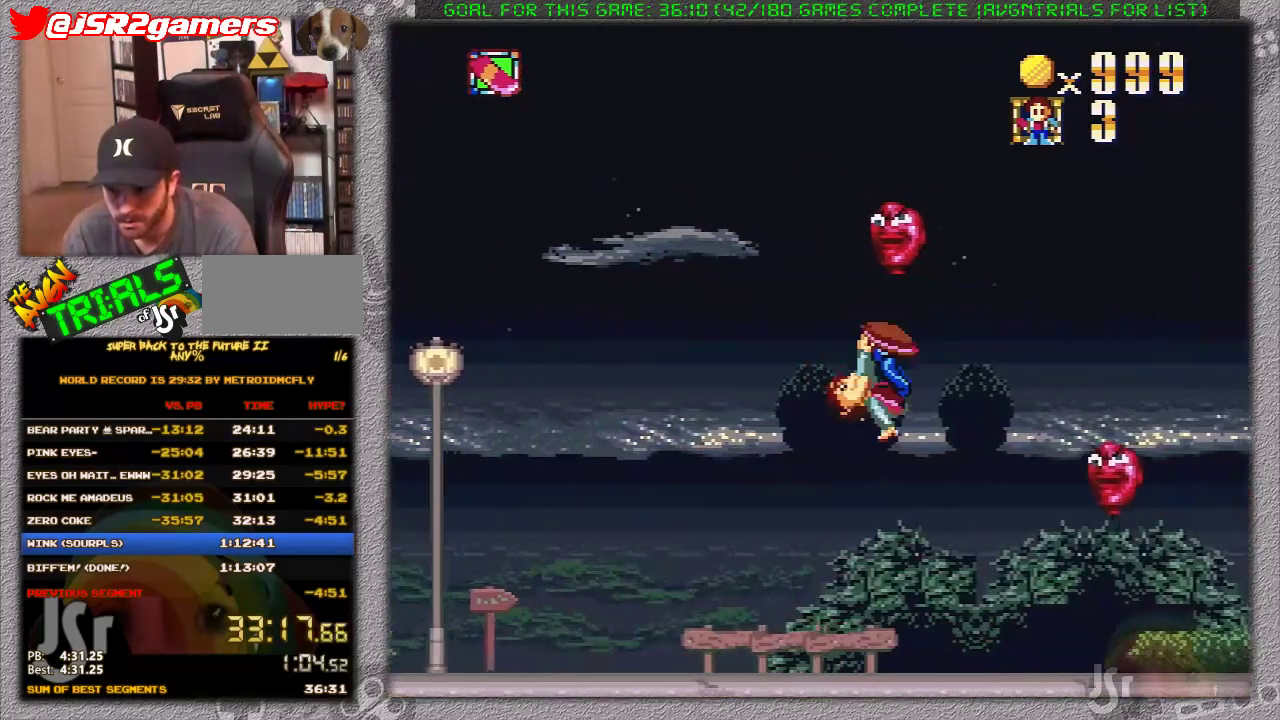
Gameplay with a controller (Nintendo layout); each line is a JSON object with the inputs held at the frame after it. "events" lists button and stick changes between this image and that frame as [ms after this image, input, new state], when the widget could be followed in between. Not read: L3 R1 R3.
{"buttons": ["X", "DPAD_RIGHT"], "events": [[67, "A", "down"], [417, "A", "up"]]}
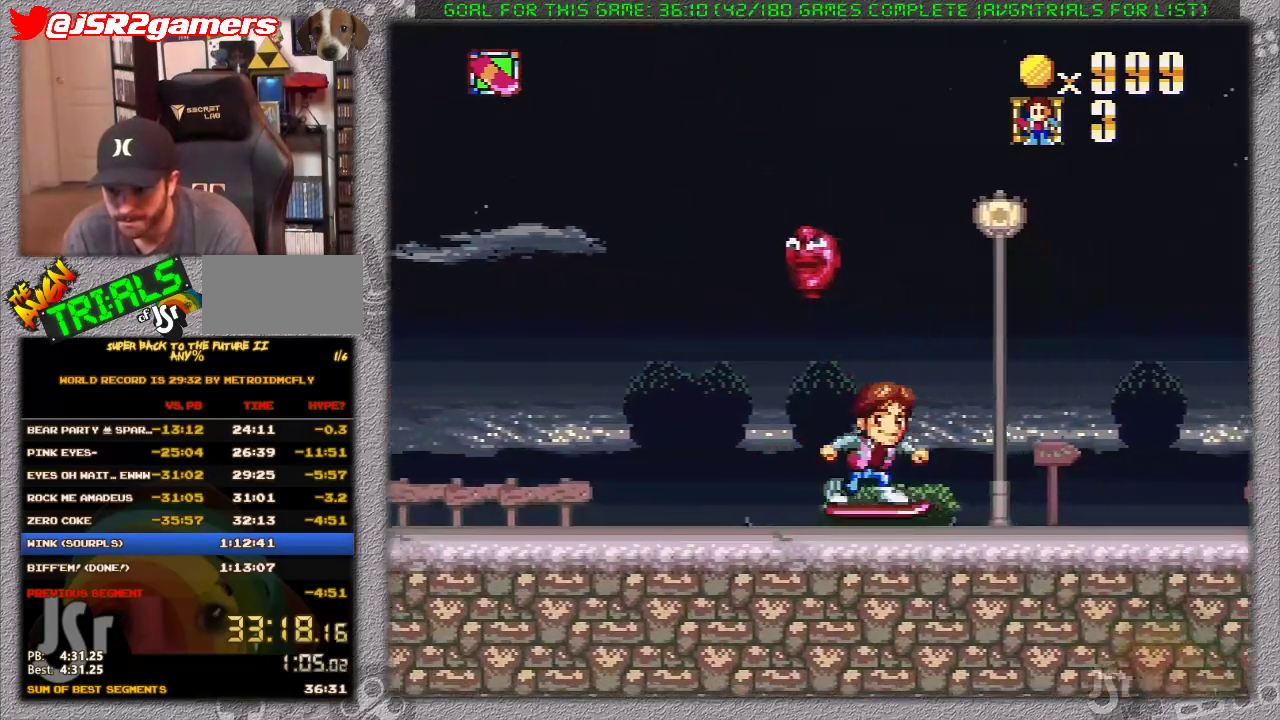
{"buttons": ["X", "DPAD_RIGHT"], "events": []}
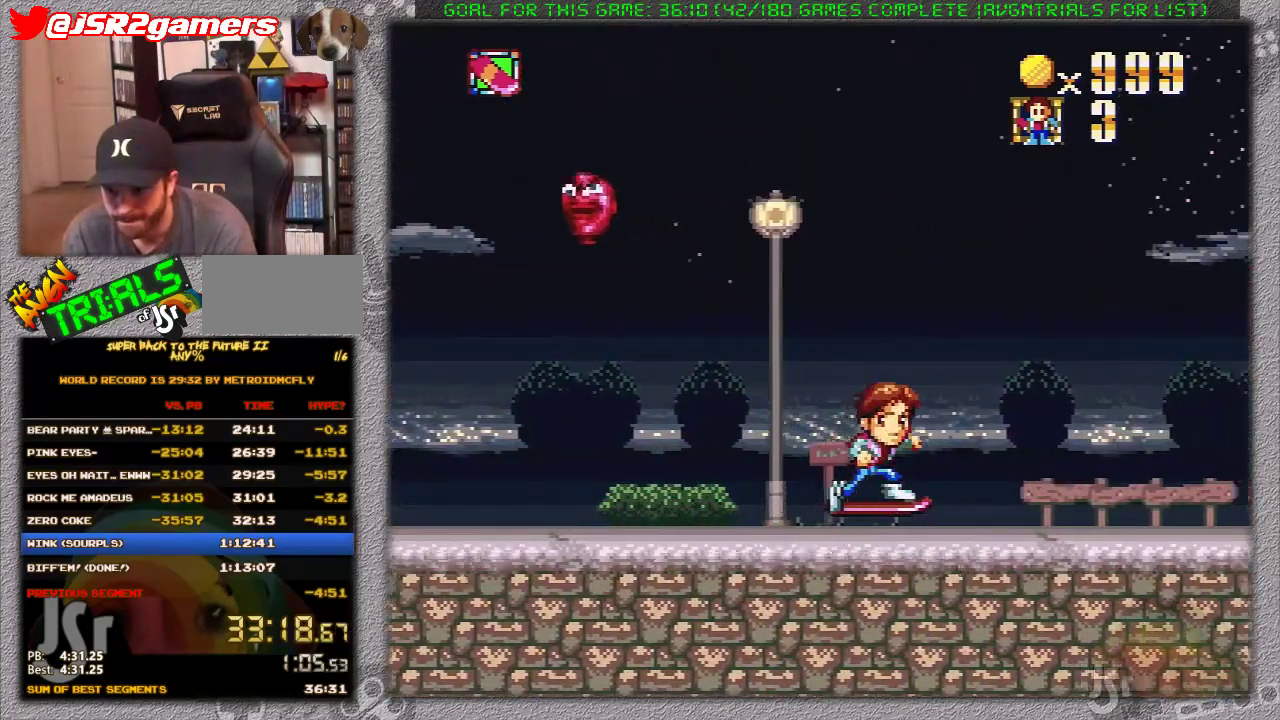
{"buttons": ["A", "X", "DPAD_RIGHT"], "events": [[250, "A", "down"]]}
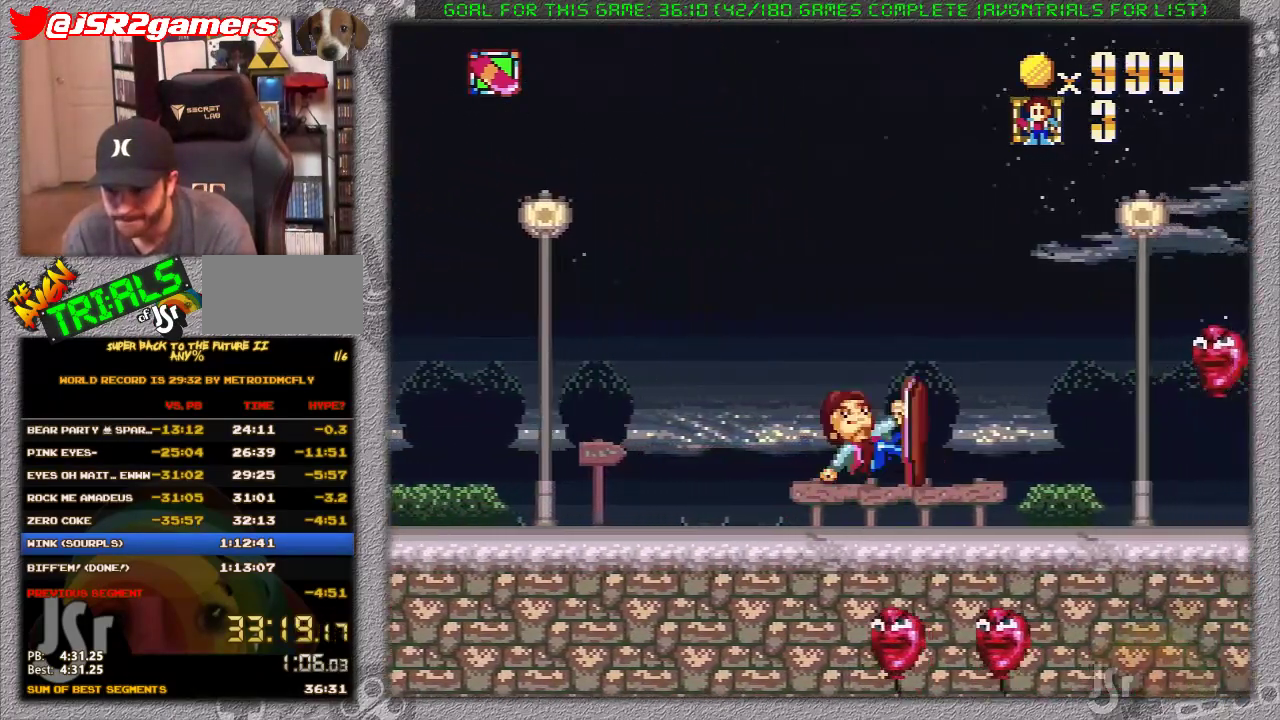
{"buttons": ["A", "X", "DPAD_RIGHT"], "events": []}
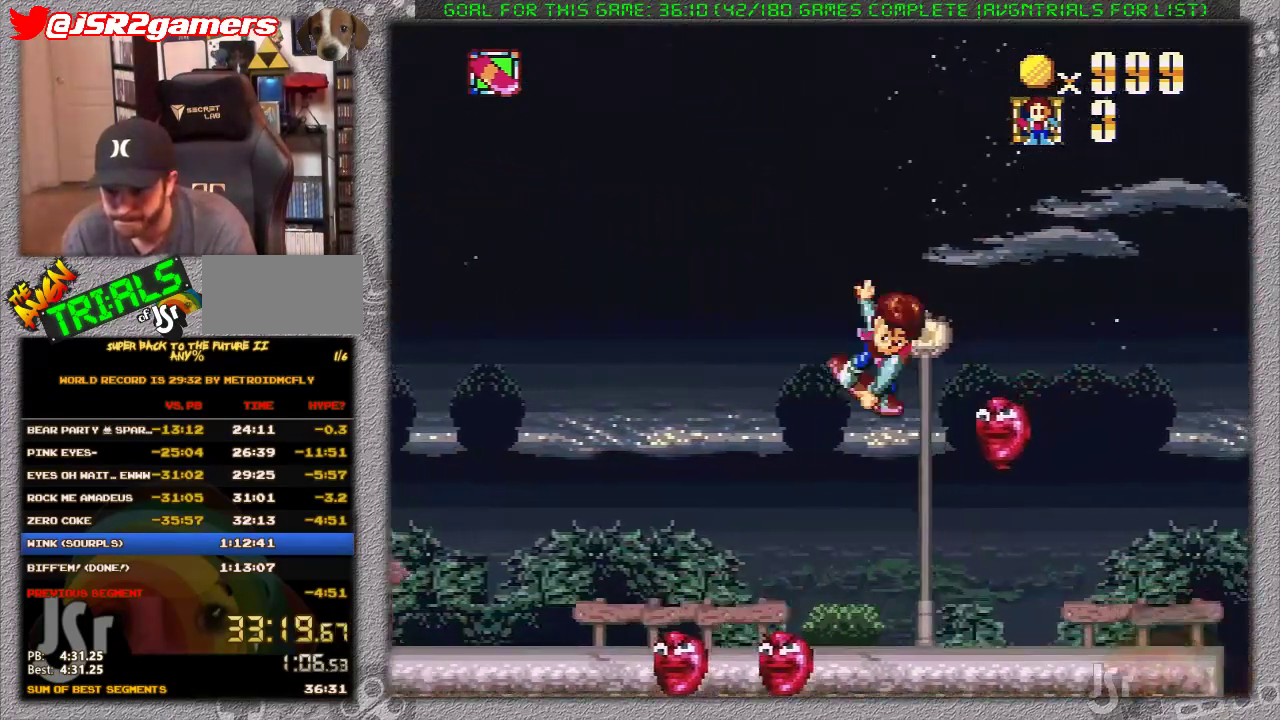
{"buttons": ["A", "X", "DPAD_RIGHT"], "events": []}
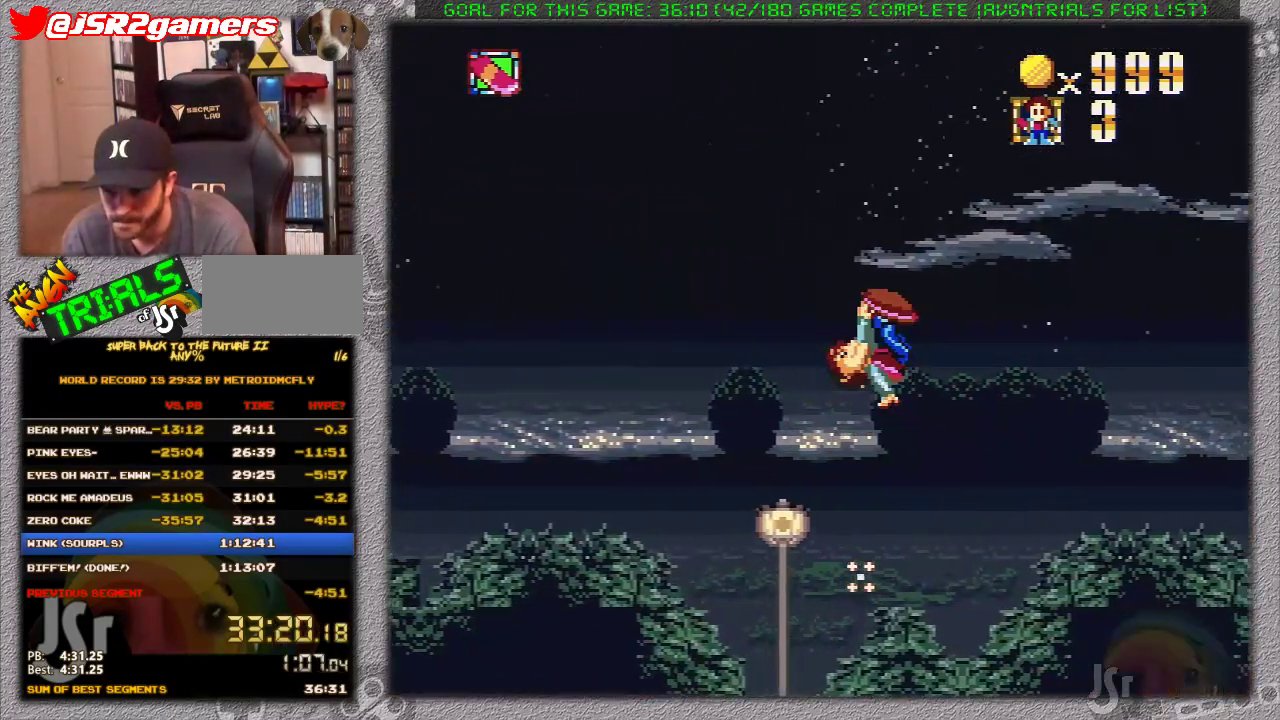
{"buttons": ["A", "X", "DPAD_RIGHT"], "events": []}
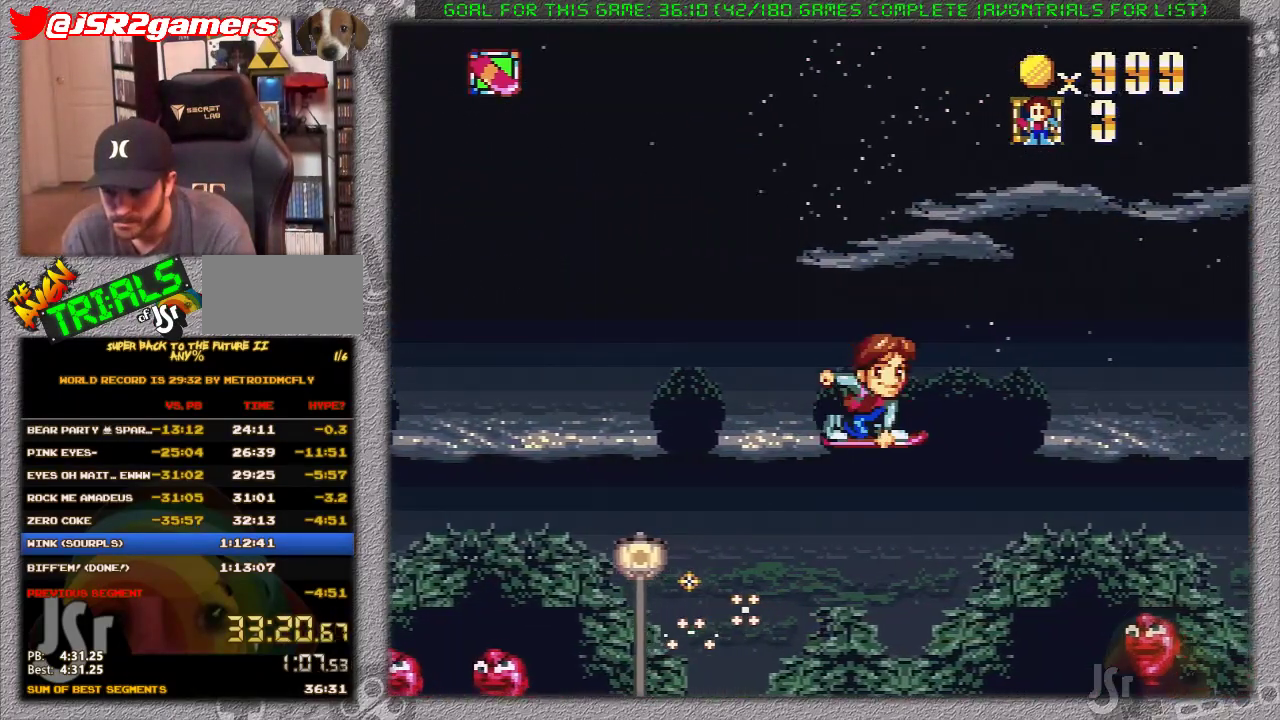
{"buttons": ["A", "X", "DPAD_RIGHT"], "events": []}
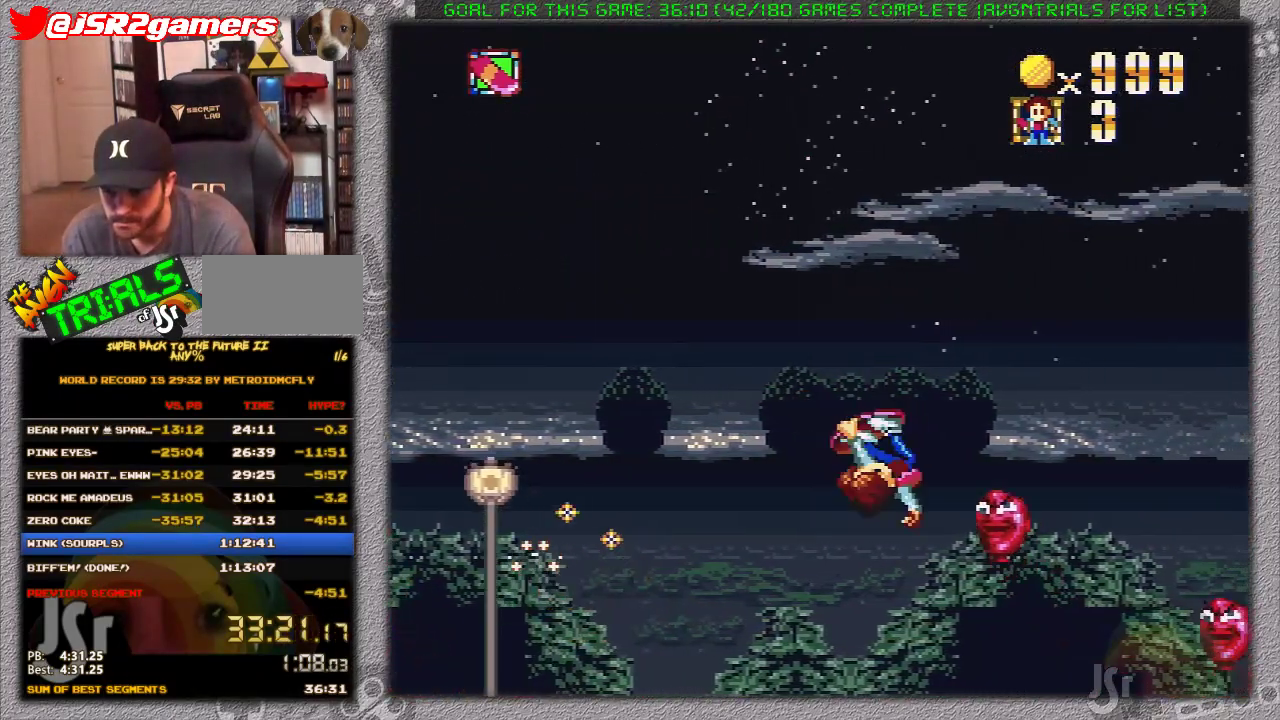
{"buttons": ["A", "X", "DPAD_RIGHT"], "events": []}
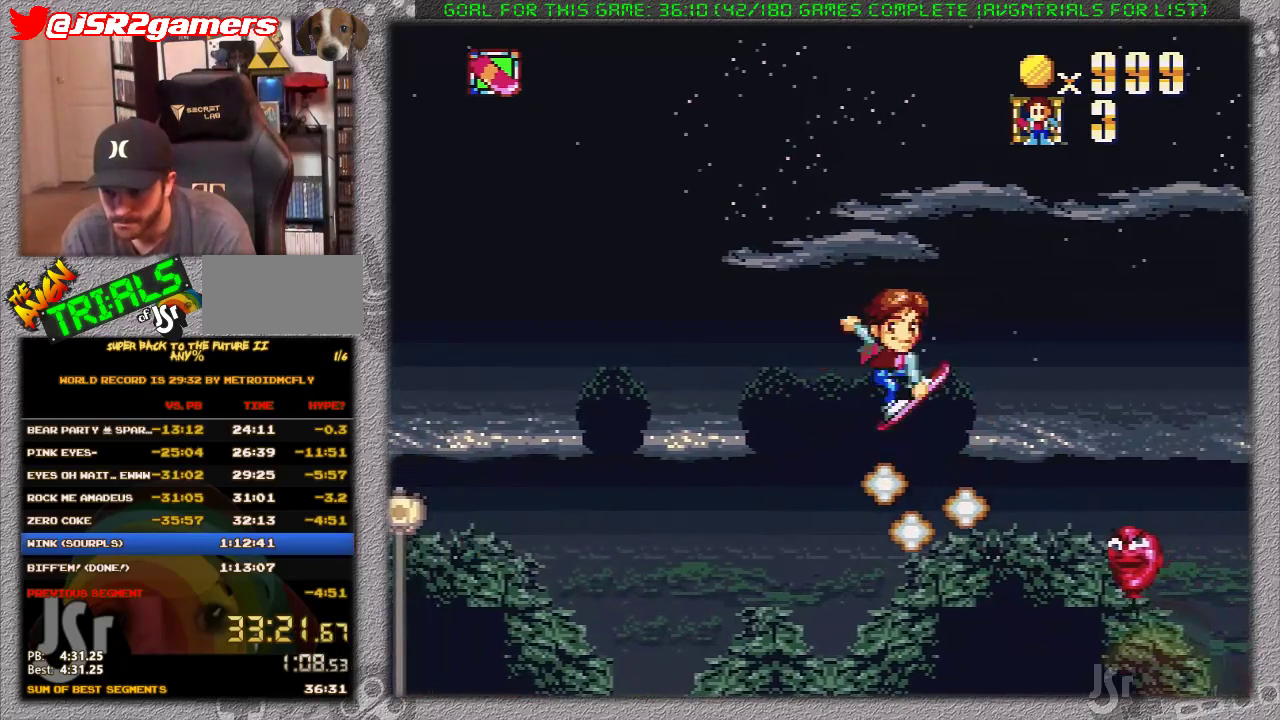
{"buttons": ["A", "X", "DPAD_RIGHT"], "events": []}
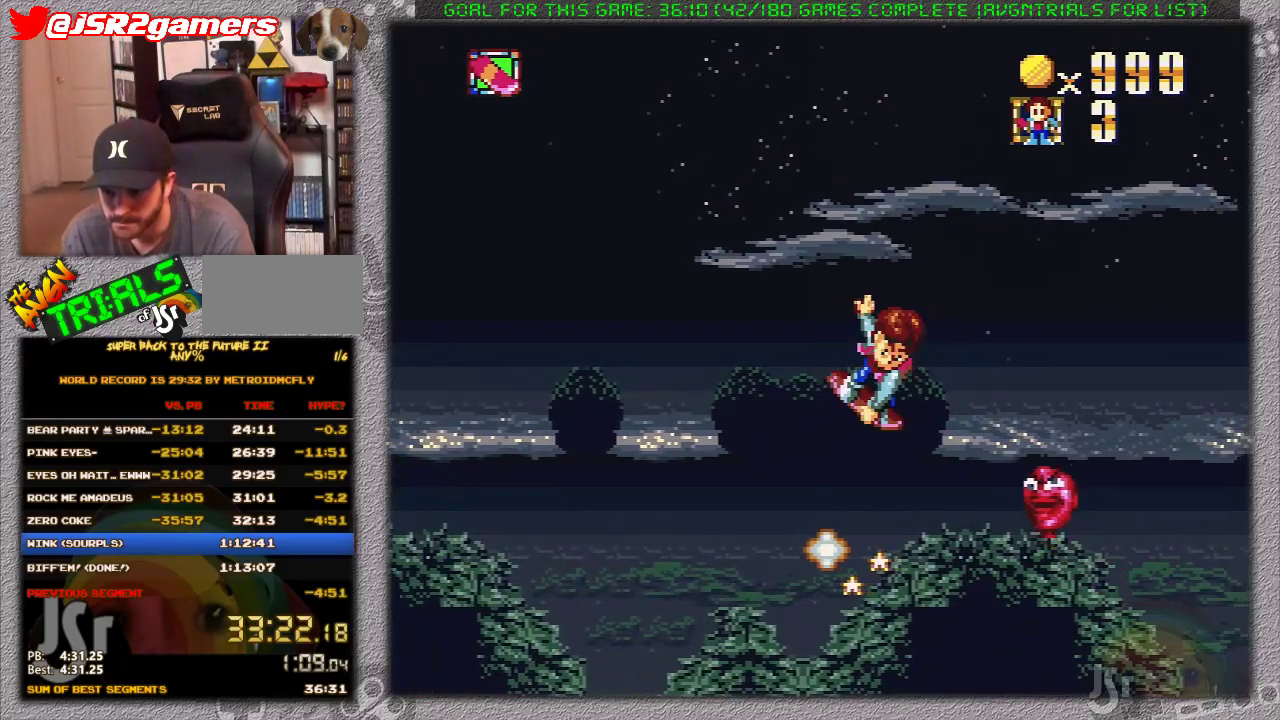
{"buttons": ["A", "X", "DPAD_RIGHT"], "events": []}
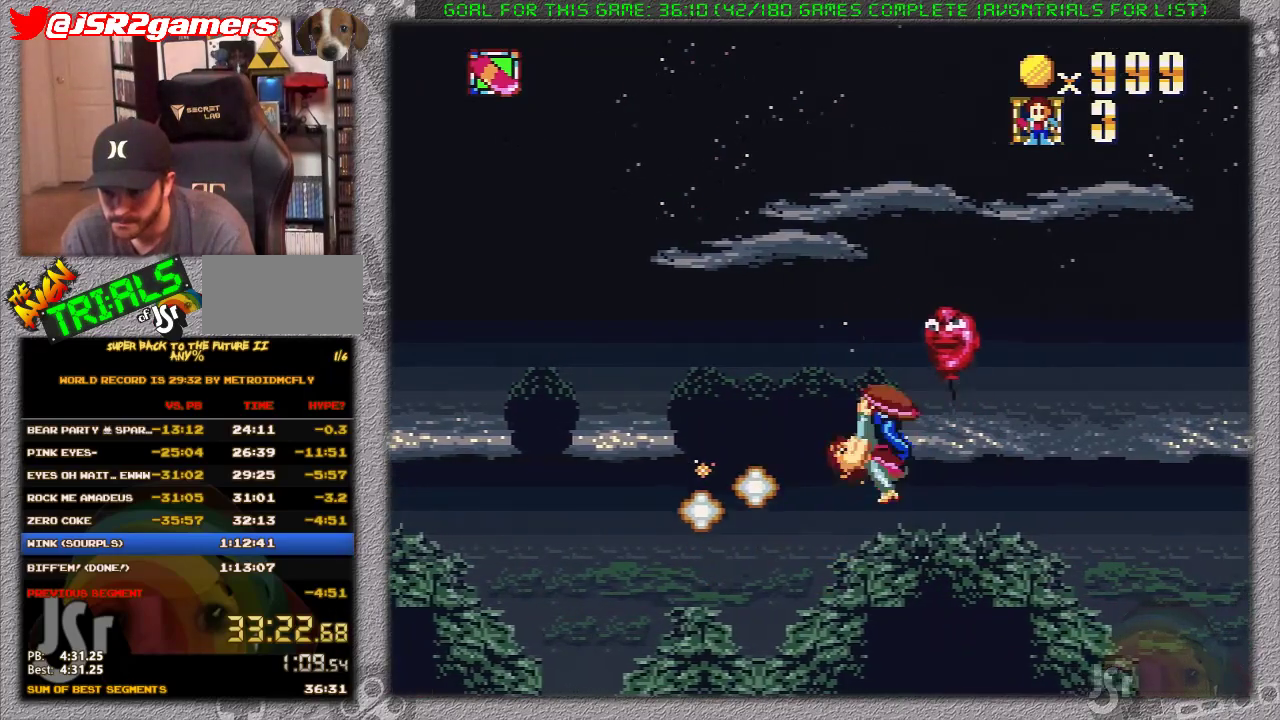
{"buttons": ["A", "X", "DPAD_RIGHT"], "events": []}
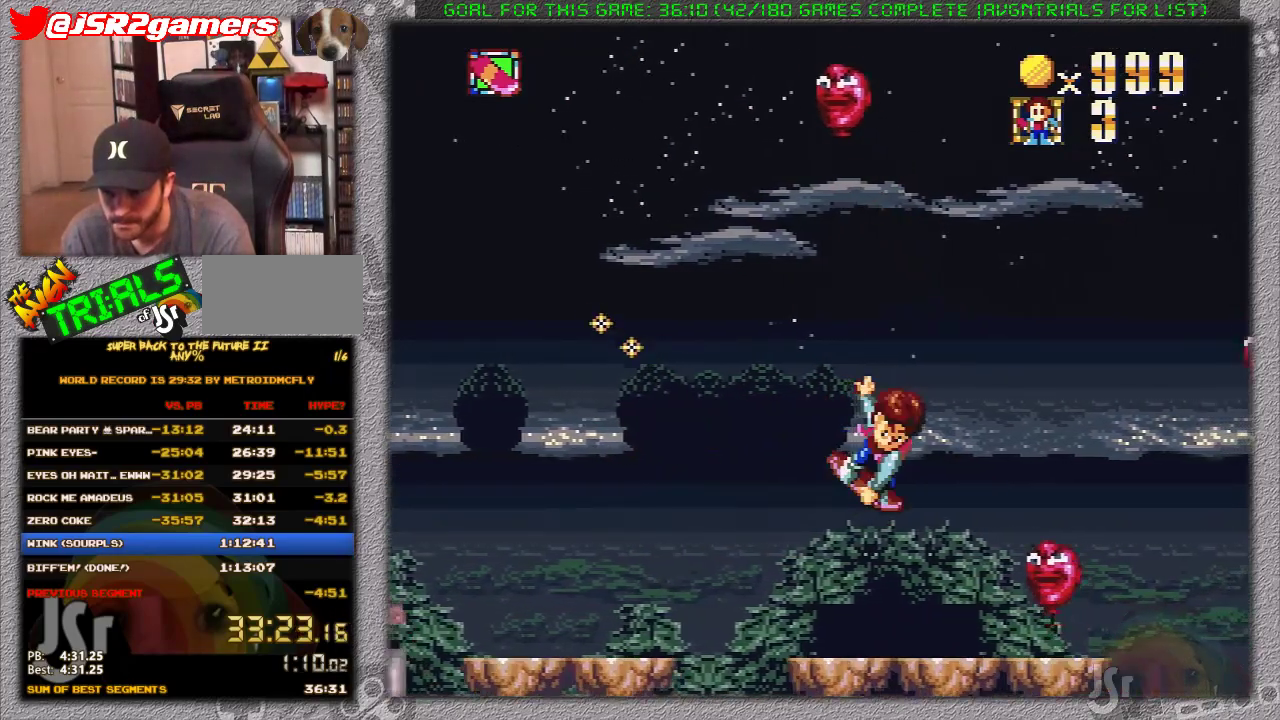
{"buttons": ["A", "X"], "events": [[83, "A", "up"], [267, "A", "down"], [333, "DPAD_RIGHT", "up"]]}
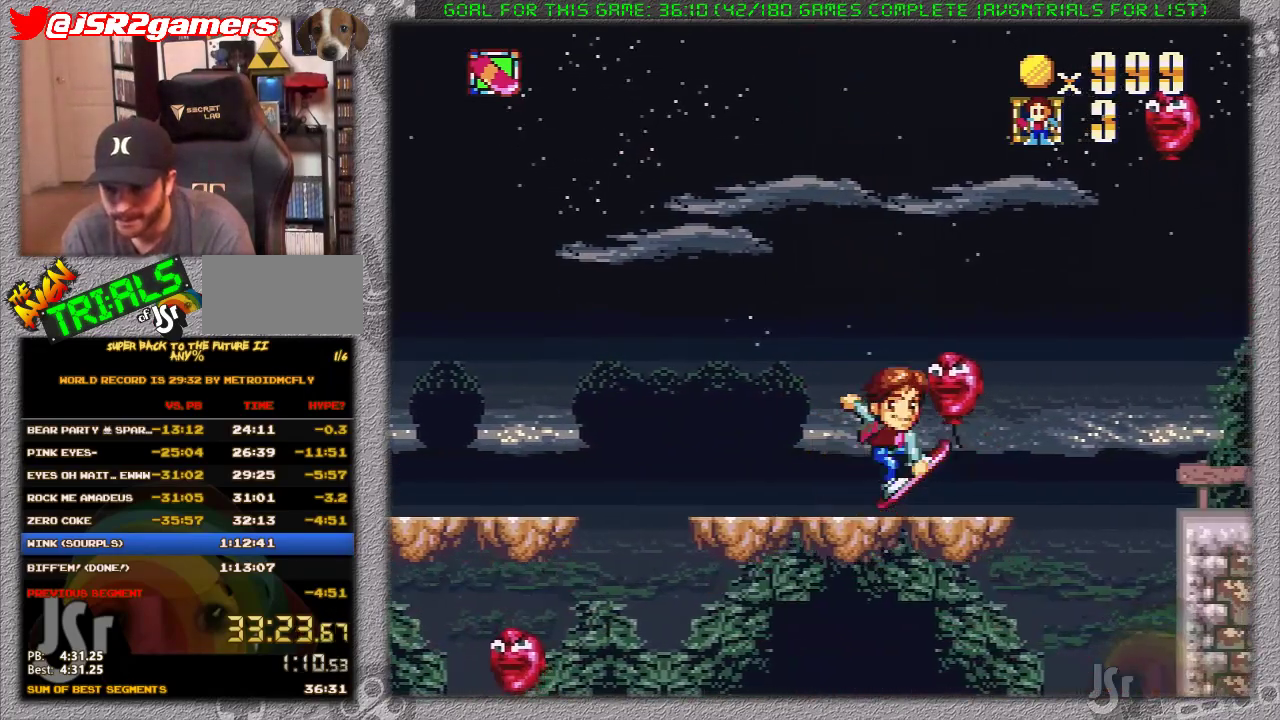
{"buttons": ["X", "DPAD_LEFT"], "events": [[100, "A", "up"], [350, "DPAD_LEFT", "down"]]}
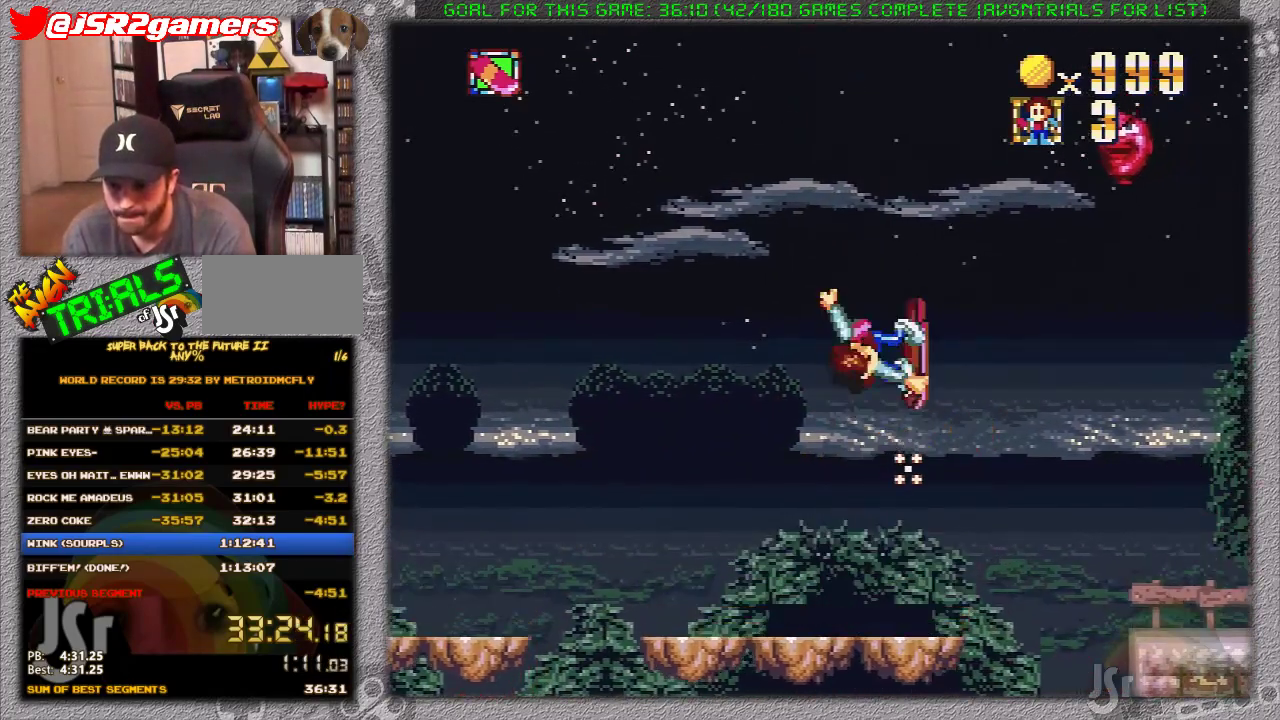
{"buttons": ["X", "DPAD_RIGHT"], "events": [[67, "X", "up"], [283, "DPAD_LEFT", "up"], [417, "X", "down"], [483, "DPAD_RIGHT", "down"]]}
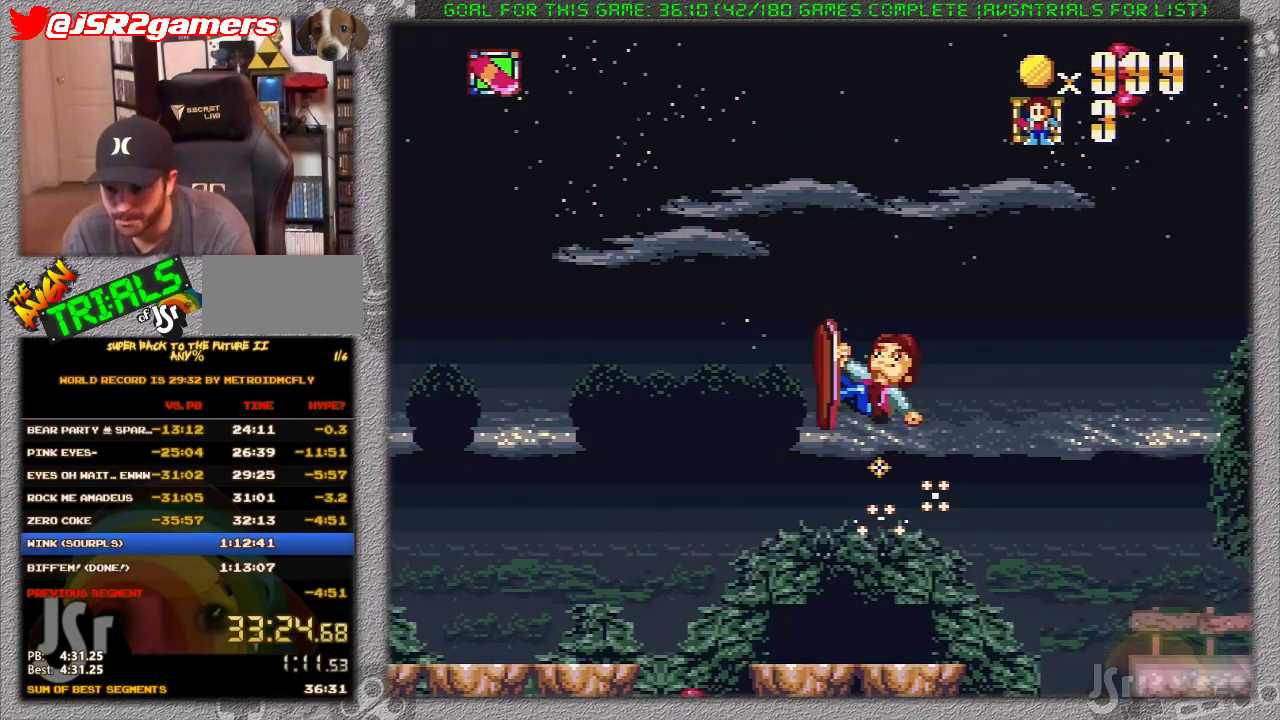
{"buttons": ["X", "DPAD_RIGHT"], "events": [[133, "DPAD_RIGHT", "up"], [350, "DPAD_RIGHT", "down"]]}
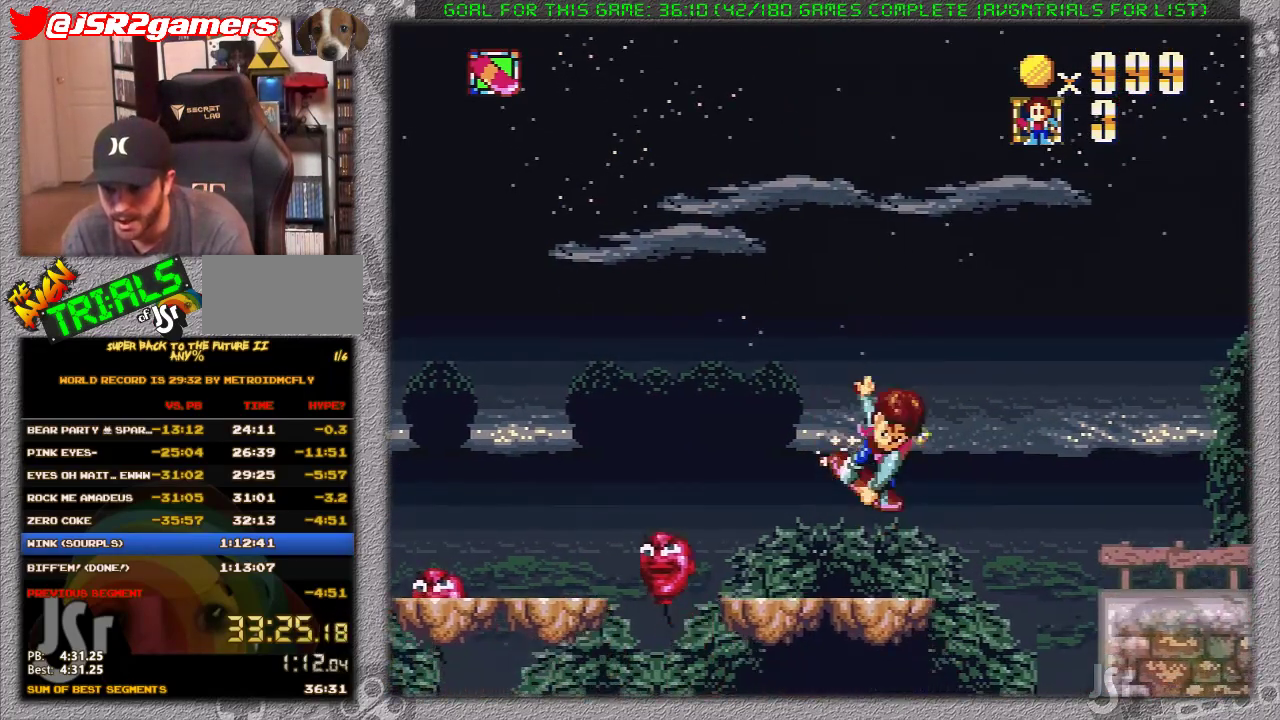
{"buttons": ["X", "DPAD_RIGHT"], "events": [[167, "A", "down"], [417, "A", "up"]]}
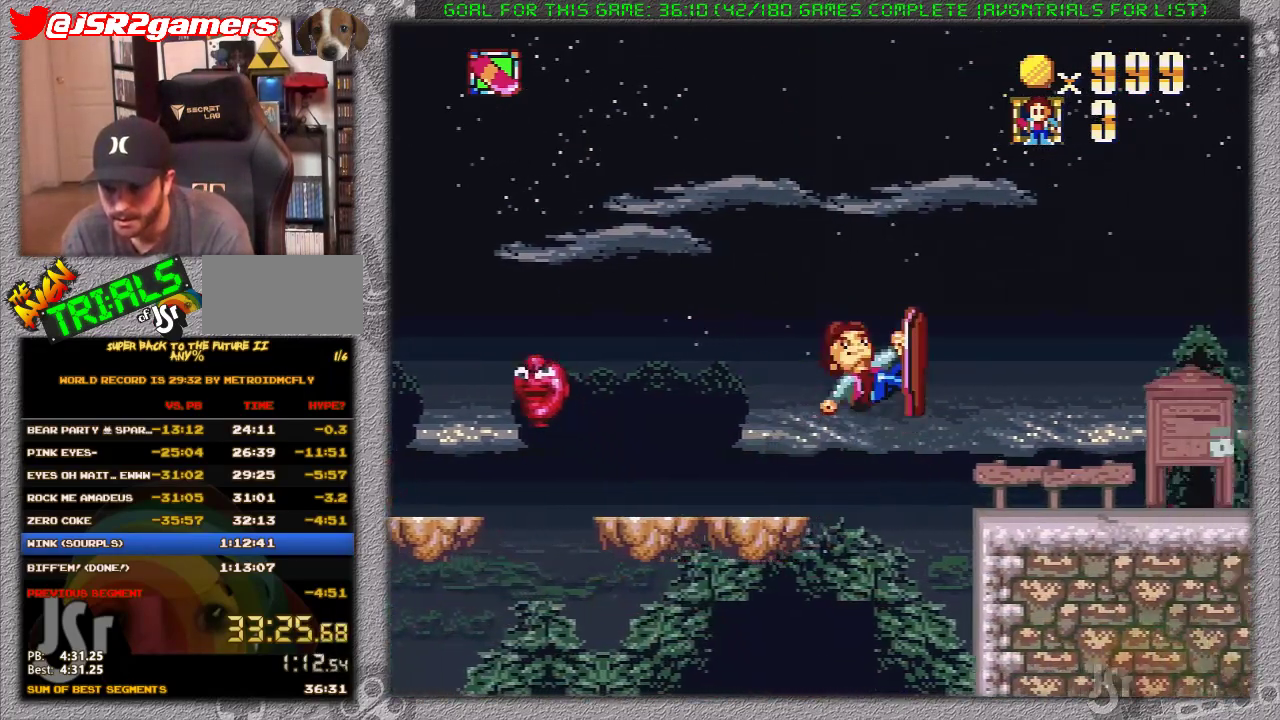
{"buttons": ["X", "DPAD_RIGHT"], "events": []}
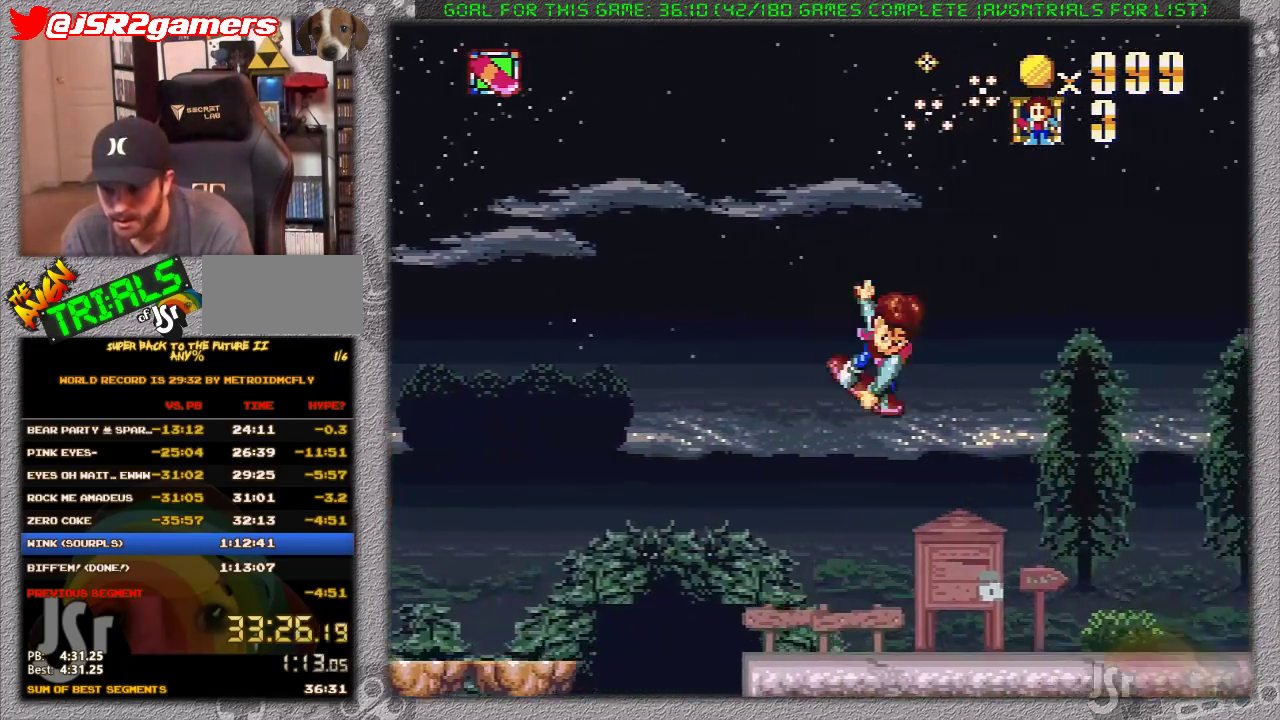
{"buttons": ["X", "DPAD_RIGHT"], "events": []}
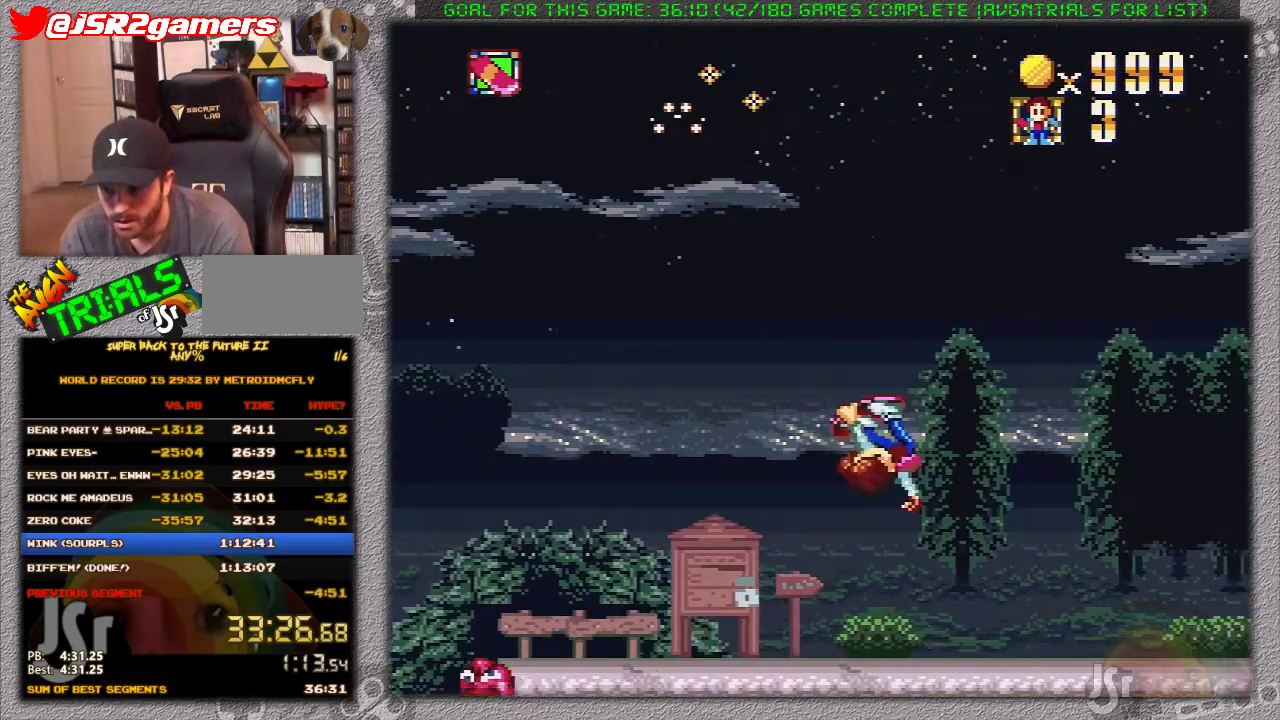
{"buttons": ["X", "DPAD_RIGHT"], "events": []}
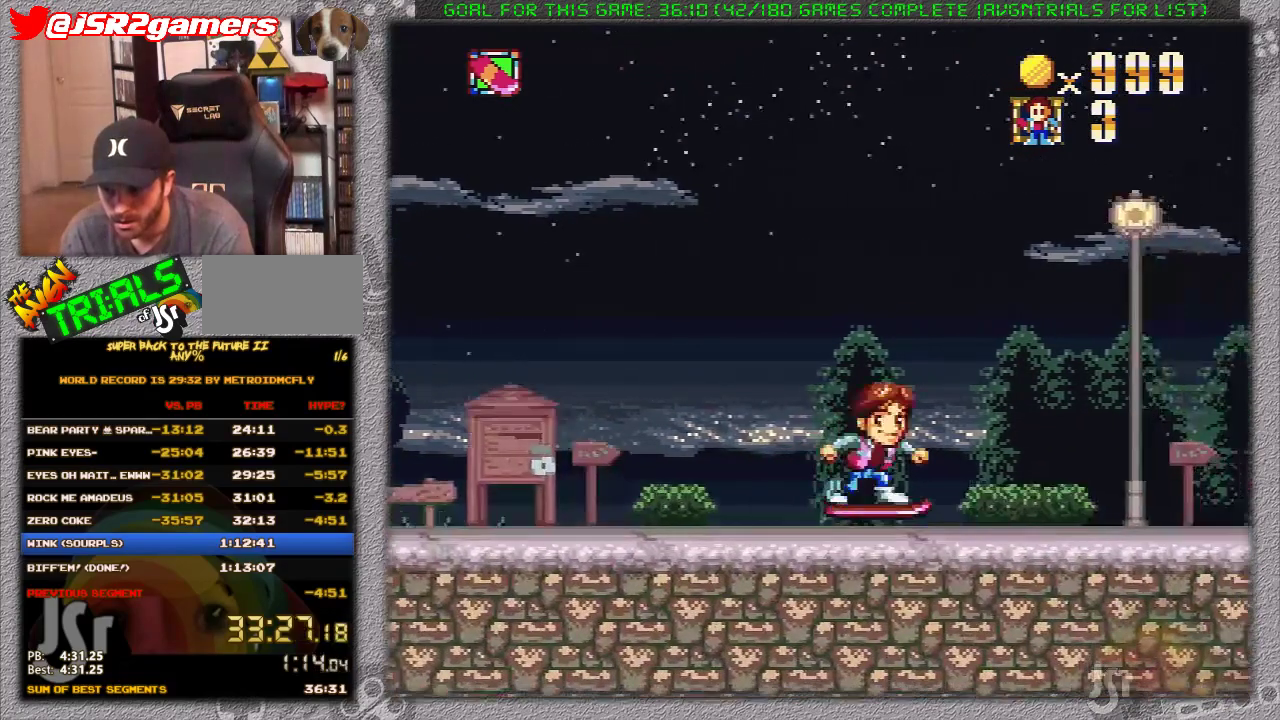
{"buttons": ["X", "DPAD_RIGHT"], "events": []}
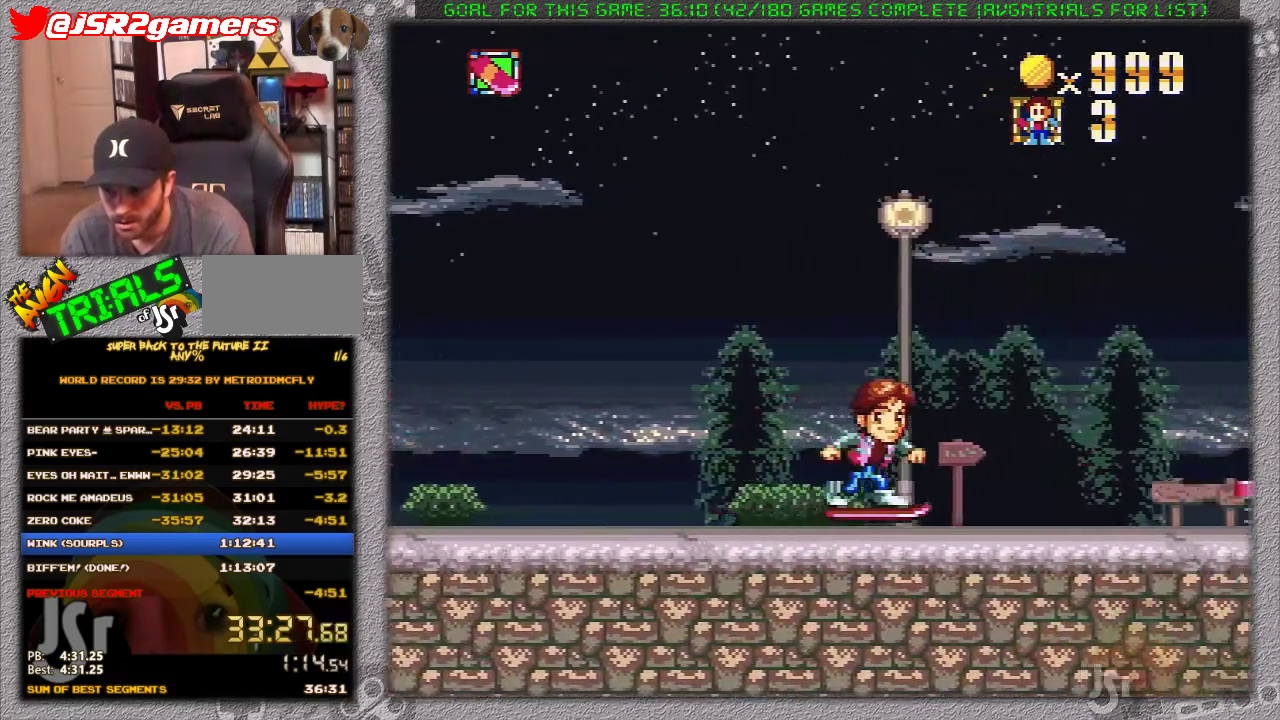
{"buttons": ["A", "X", "DPAD_RIGHT"], "events": [[367, "A", "down"]]}
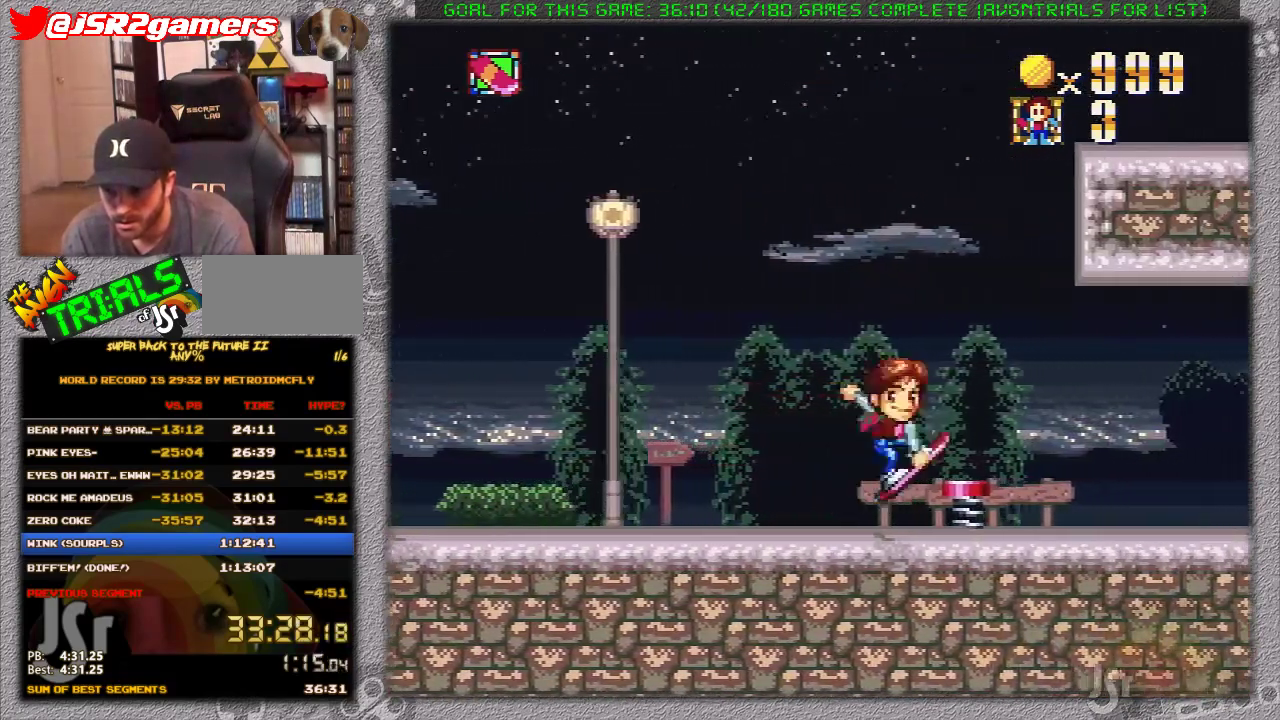
{"buttons": ["X", "DPAD_RIGHT"], "events": [[183, "A", "up"]]}
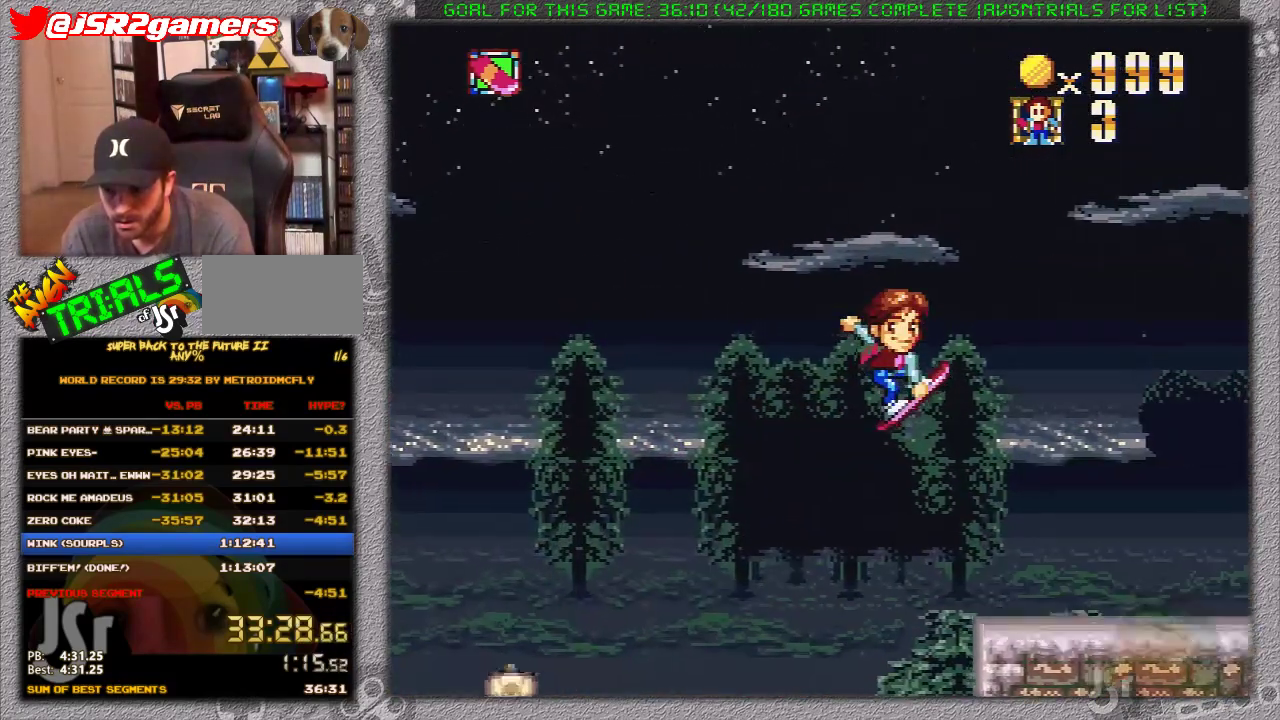
{"buttons": ["X", "DPAD_RIGHT"], "events": []}
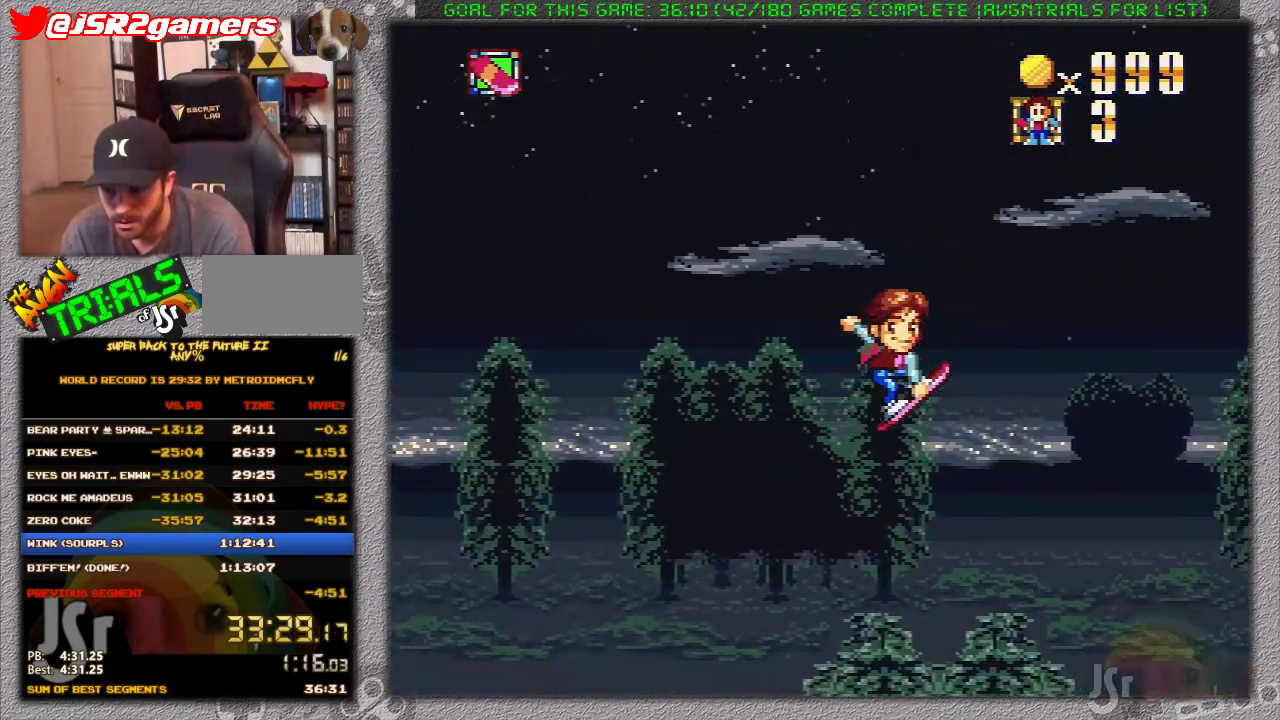
{"buttons": ["X", "DPAD_RIGHT"], "events": []}
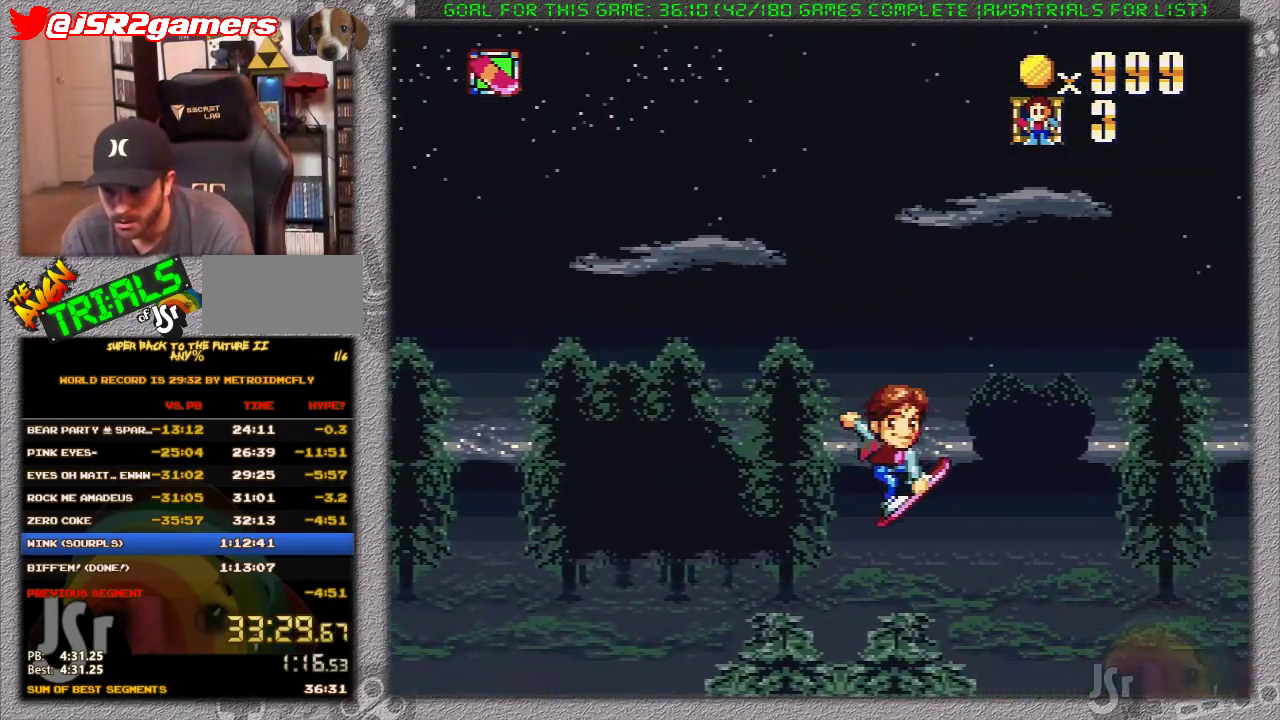
{"buttons": ["X", "DPAD_RIGHT"], "events": []}
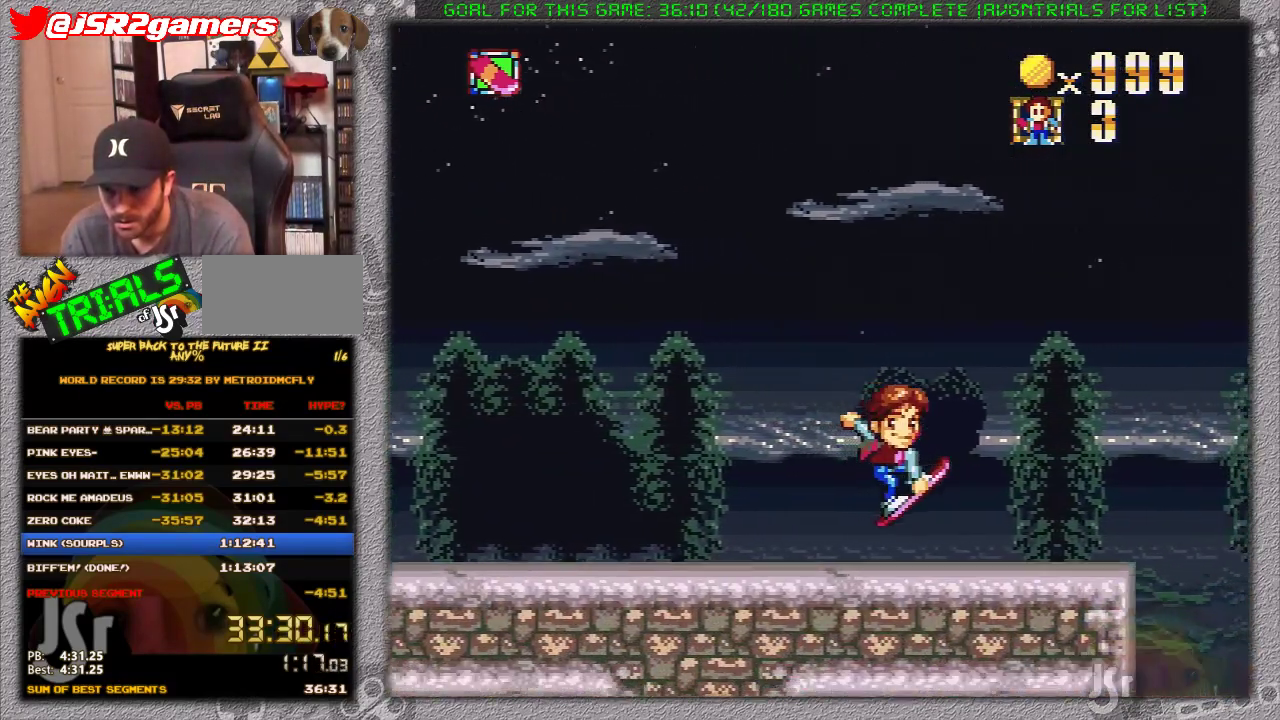
{"buttons": ["A", "X", "DPAD_RIGHT"], "events": [[250, "A", "down"]]}